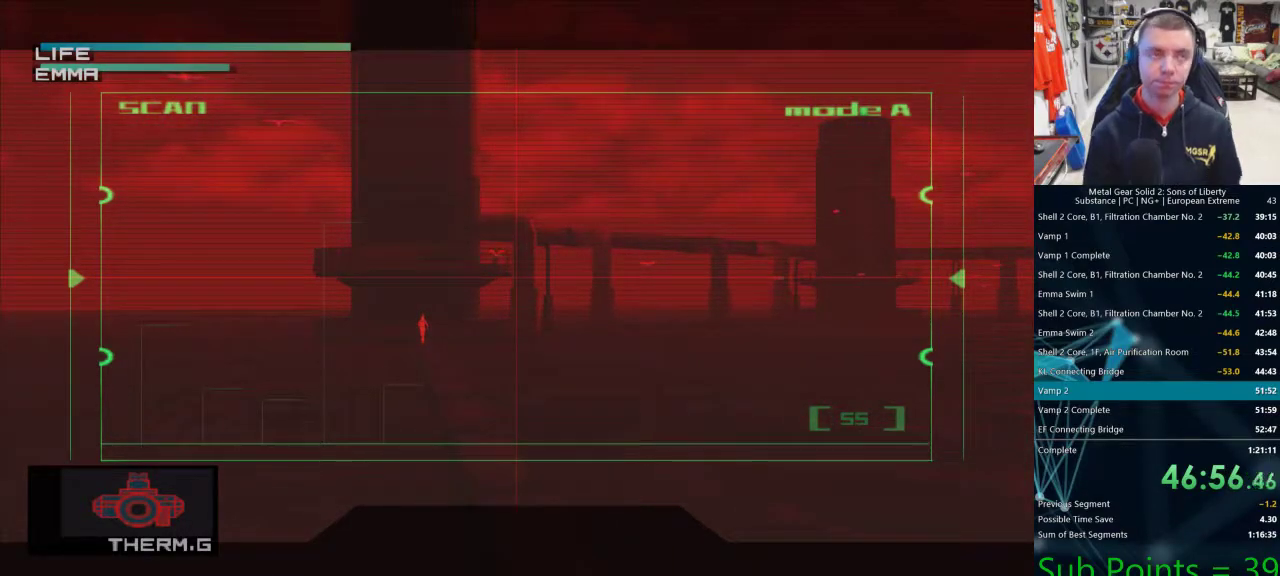
Gameplay with a controller (PlayStation layout); each line is a JSON object with the inputs held at the frame after it. "events" lists button and stick changes between this image and that frame as [ms after this image, input, new state], when the widget could be followed in between. Not read: L1.
{"buttons": ["R1"], "left_stick": "center", "right_stick": "center", "events": []}
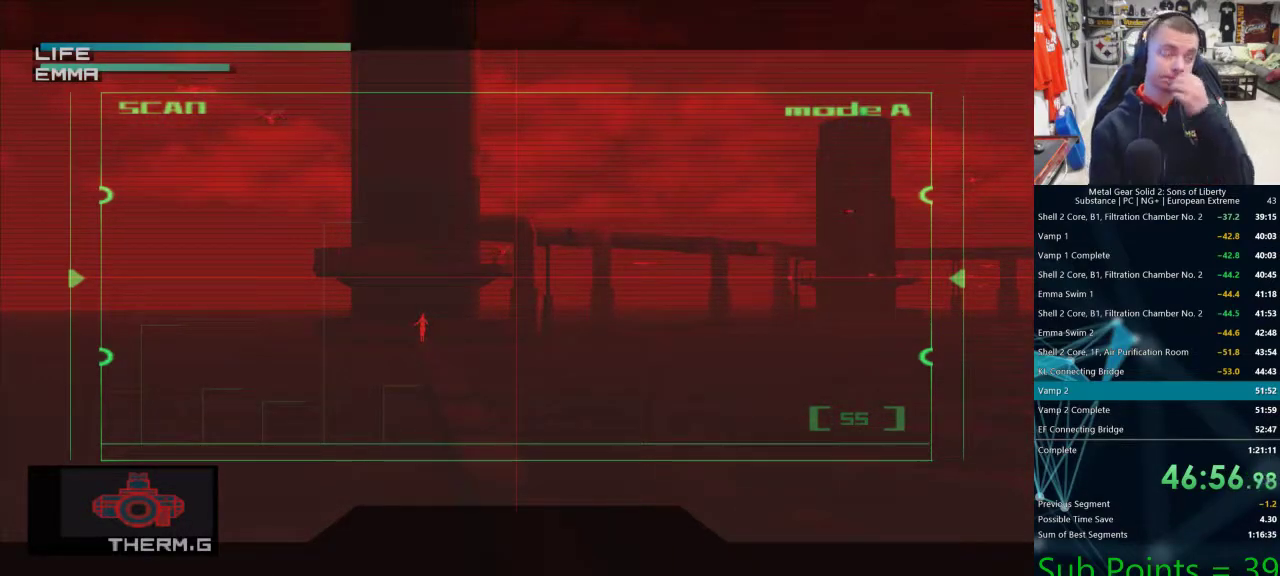
{"buttons": ["R1"], "left_stick": "center", "right_stick": "center", "events": []}
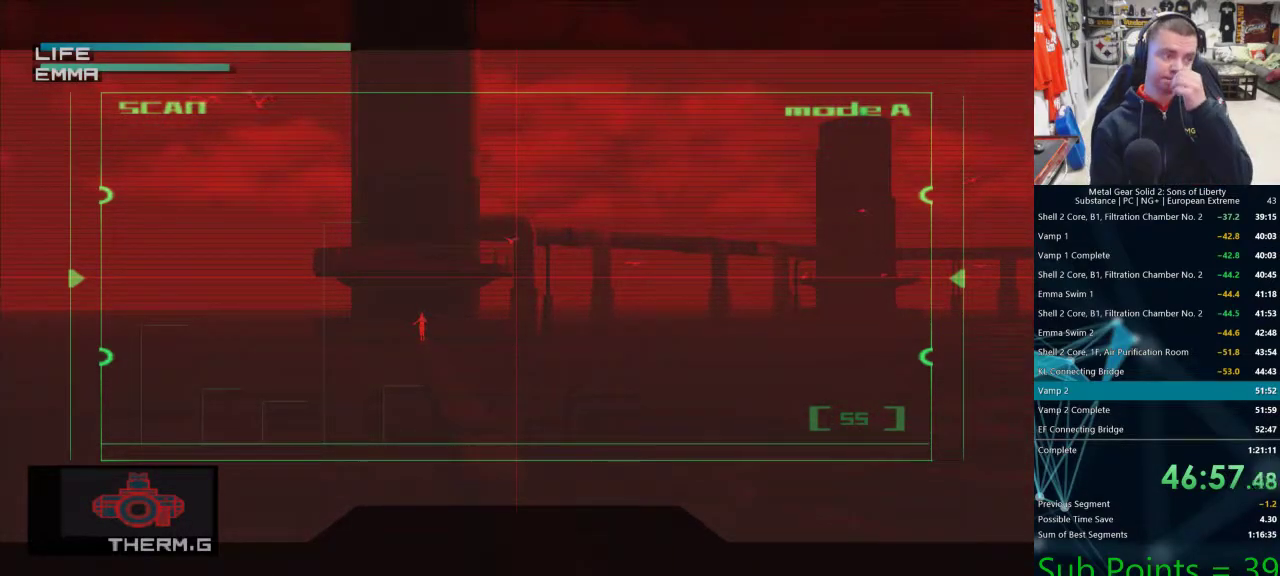
{"buttons": ["R1"], "left_stick": "center", "right_stick": "center", "events": []}
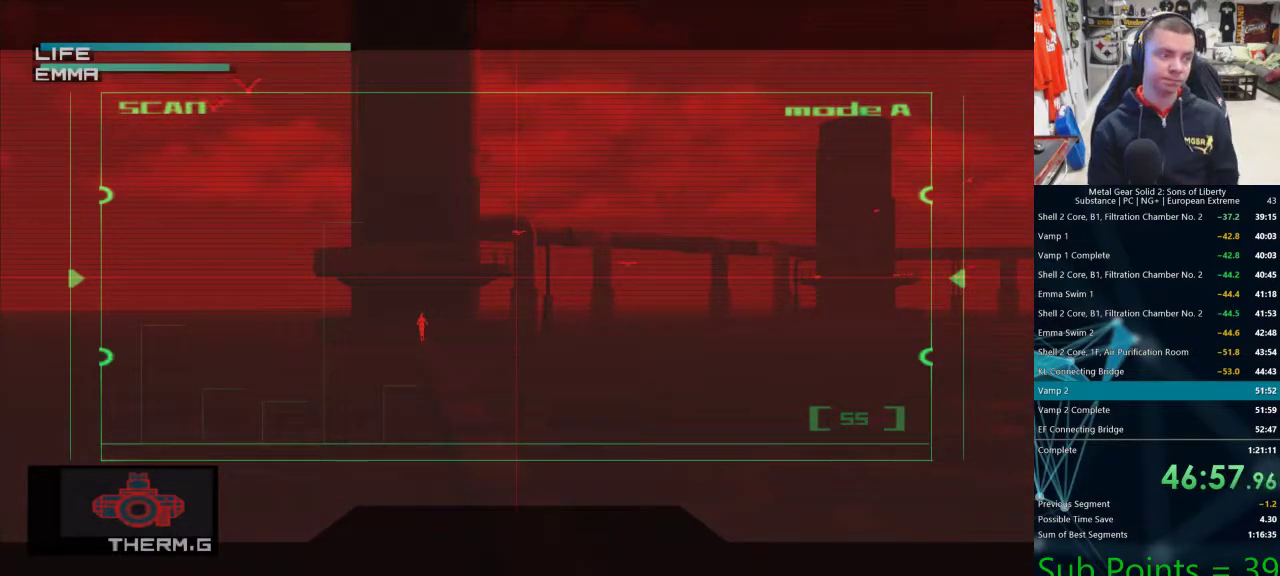
{"buttons": ["R1"], "left_stick": "center", "right_stick": "center", "events": []}
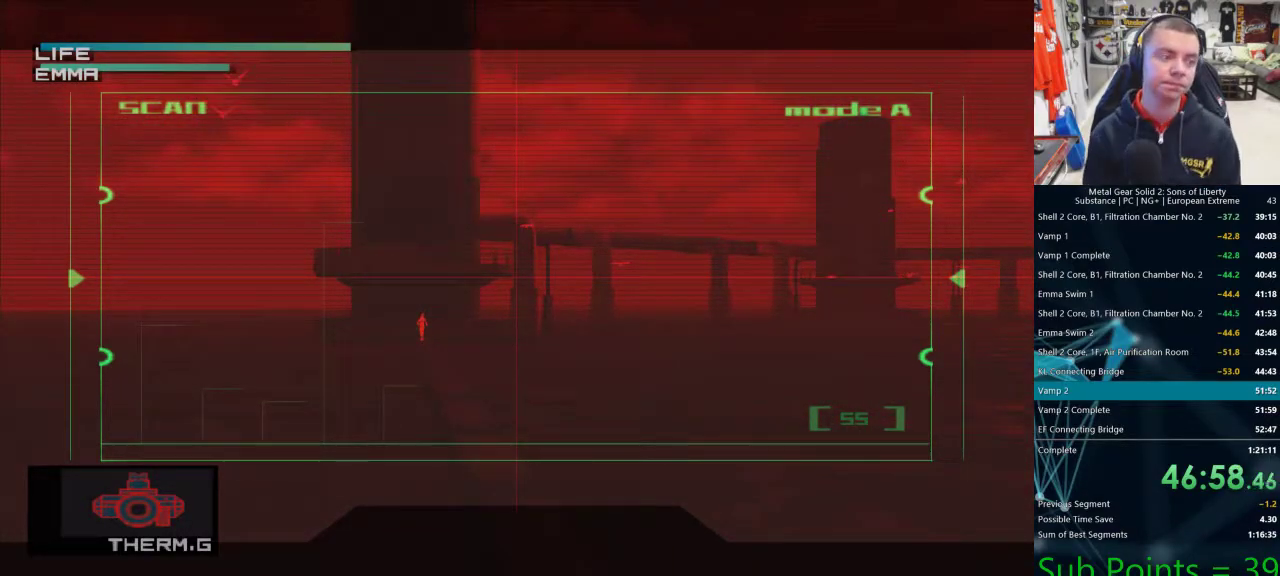
{"buttons": ["R1"], "left_stick": "center", "right_stick": "center", "events": []}
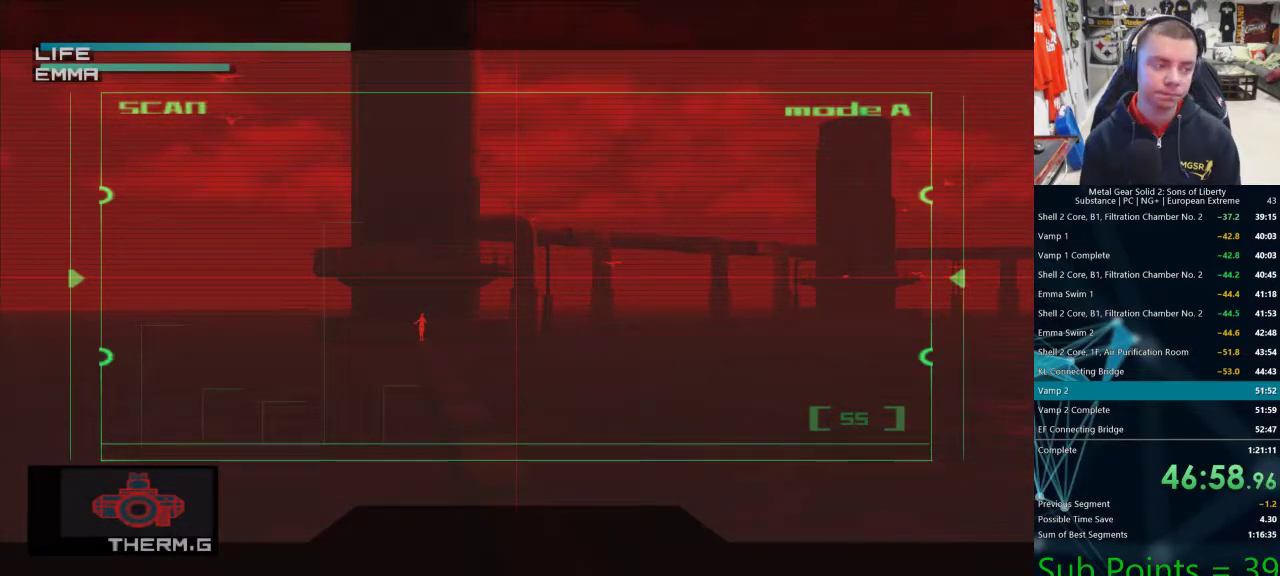
{"buttons": ["R1"], "left_stick": "center", "right_stick": "center", "events": []}
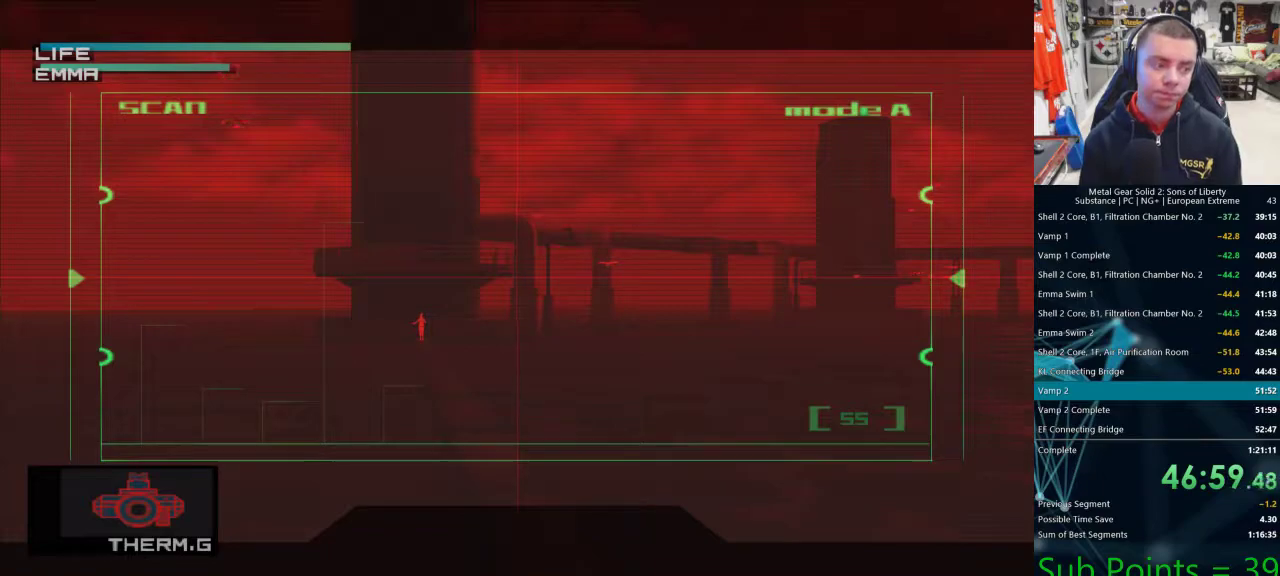
{"buttons": ["R1"], "left_stick": "center", "right_stick": "center", "events": []}
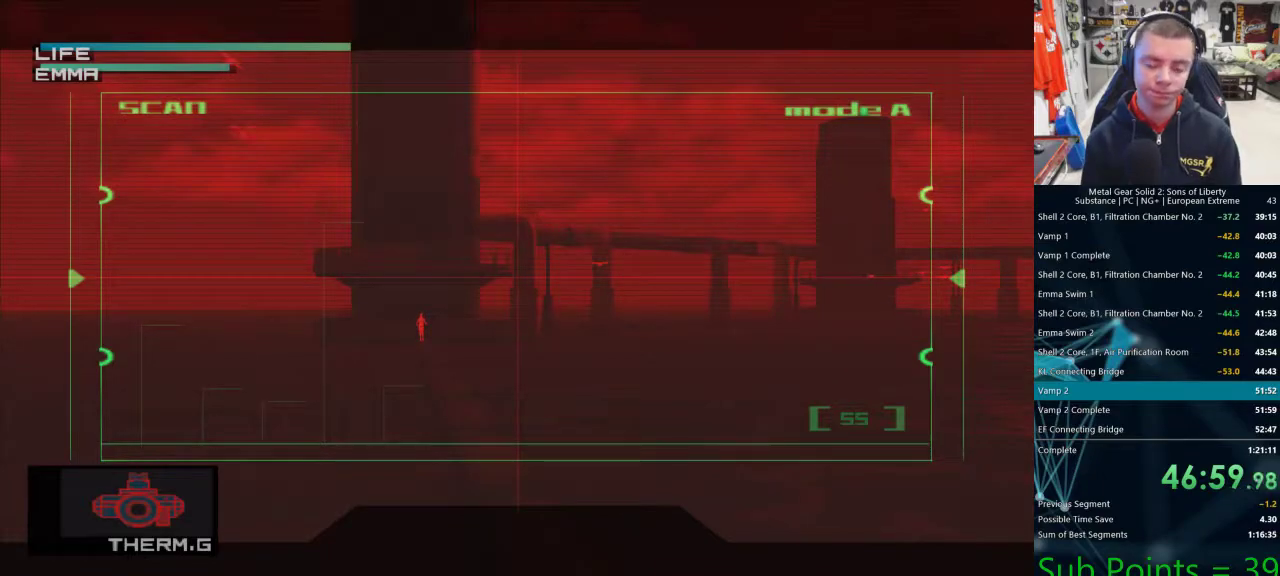
{"buttons": ["R1"], "left_stick": "center", "right_stick": "center", "events": []}
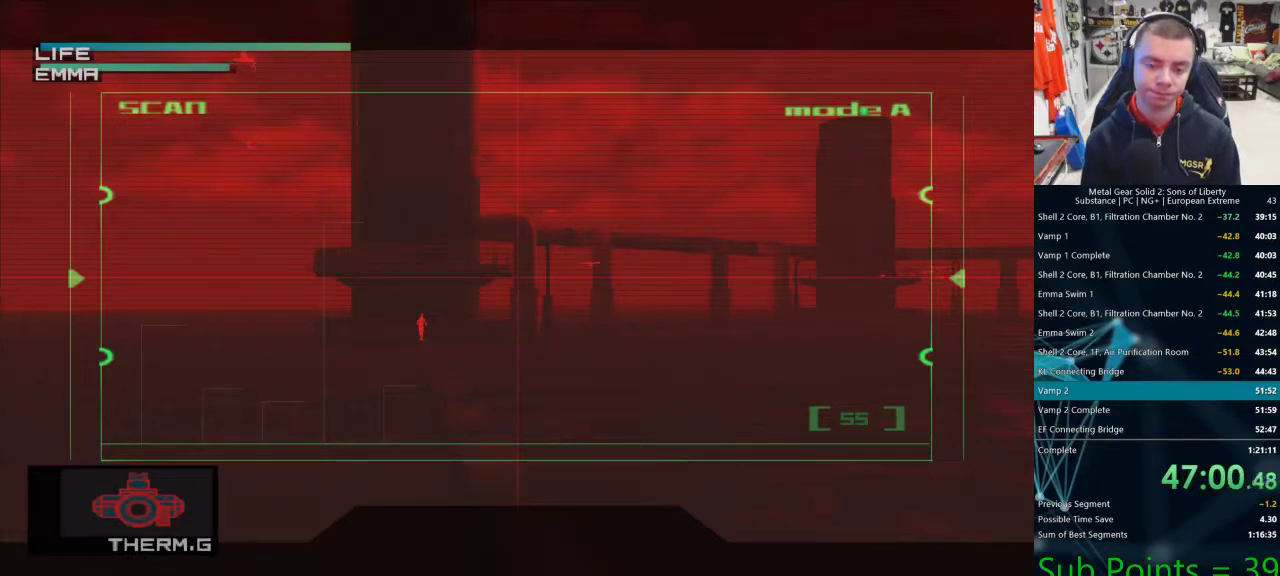
{"buttons": ["R1"], "left_stick": "center", "right_stick": "center", "events": []}
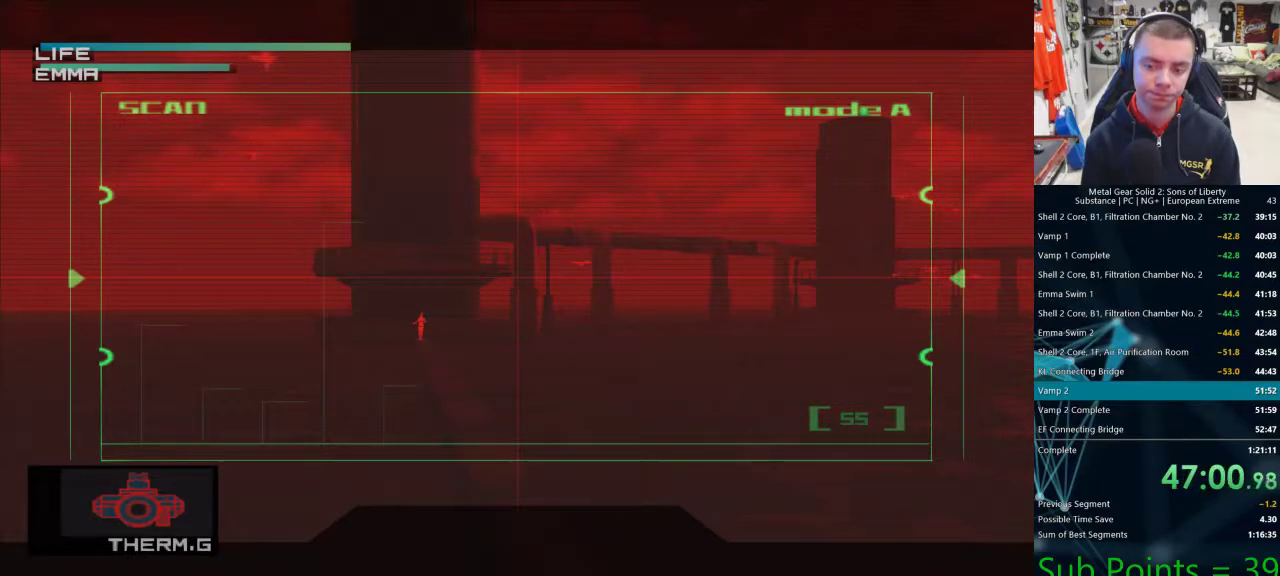
{"buttons": ["R1"], "left_stick": "center", "right_stick": "center", "events": []}
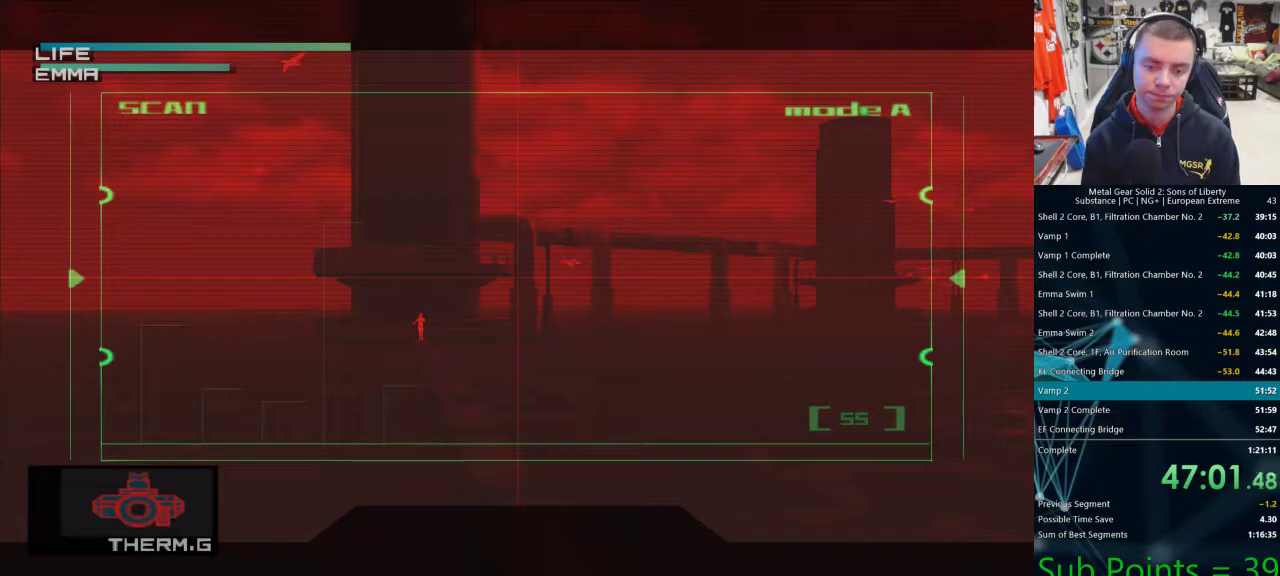
{"buttons": ["R1"], "left_stick": "center", "right_stick": "center", "events": []}
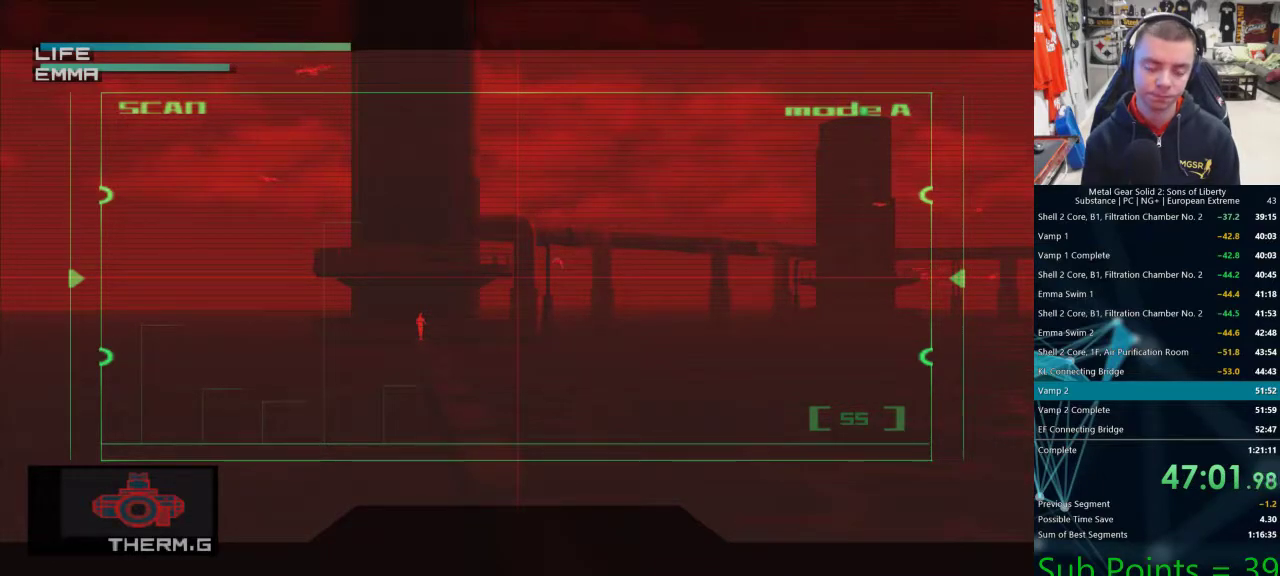
{"buttons": ["R1"], "left_stick": "center", "right_stick": "center", "events": []}
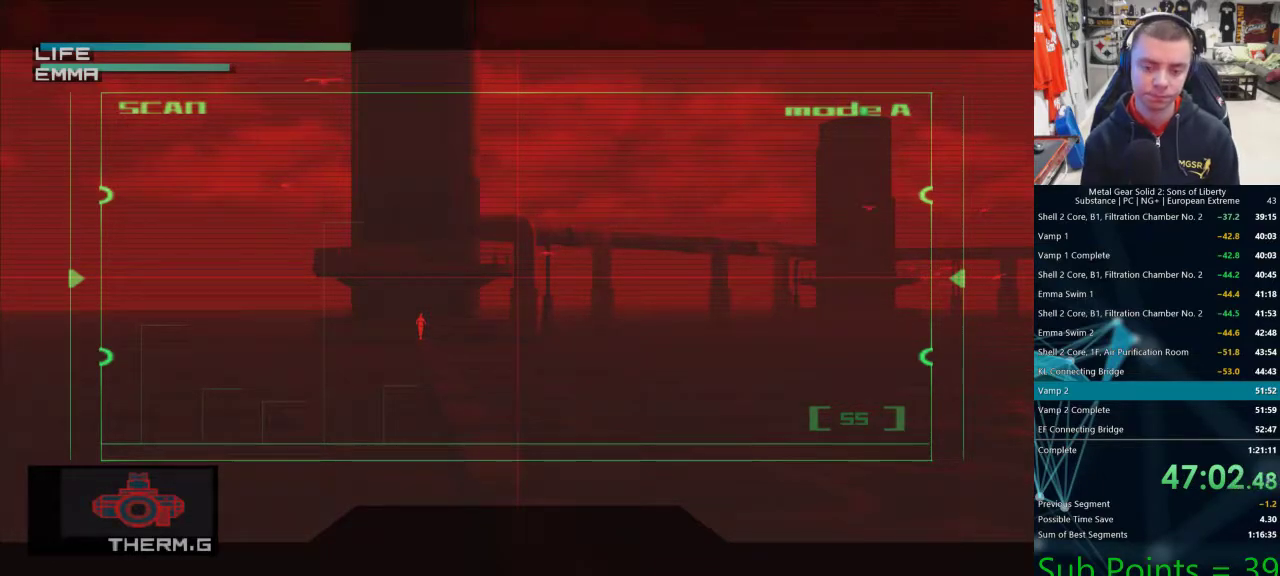
{"buttons": ["R1"], "left_stick": "center", "right_stick": "center", "events": []}
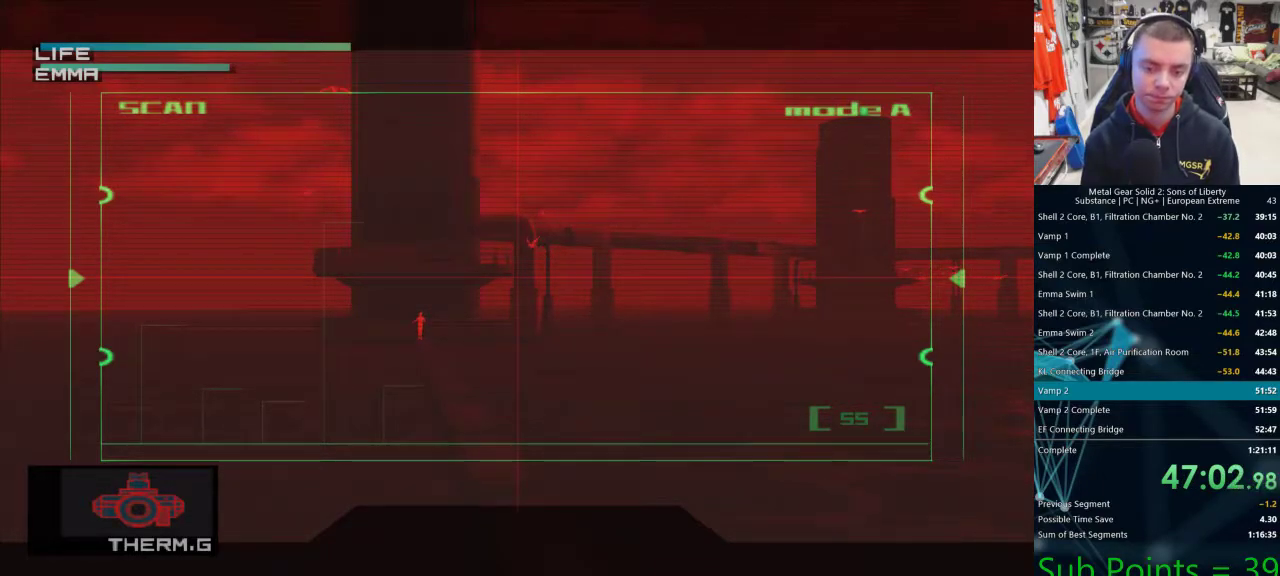
{"buttons": ["R1"], "left_stick": "center", "right_stick": "center", "events": []}
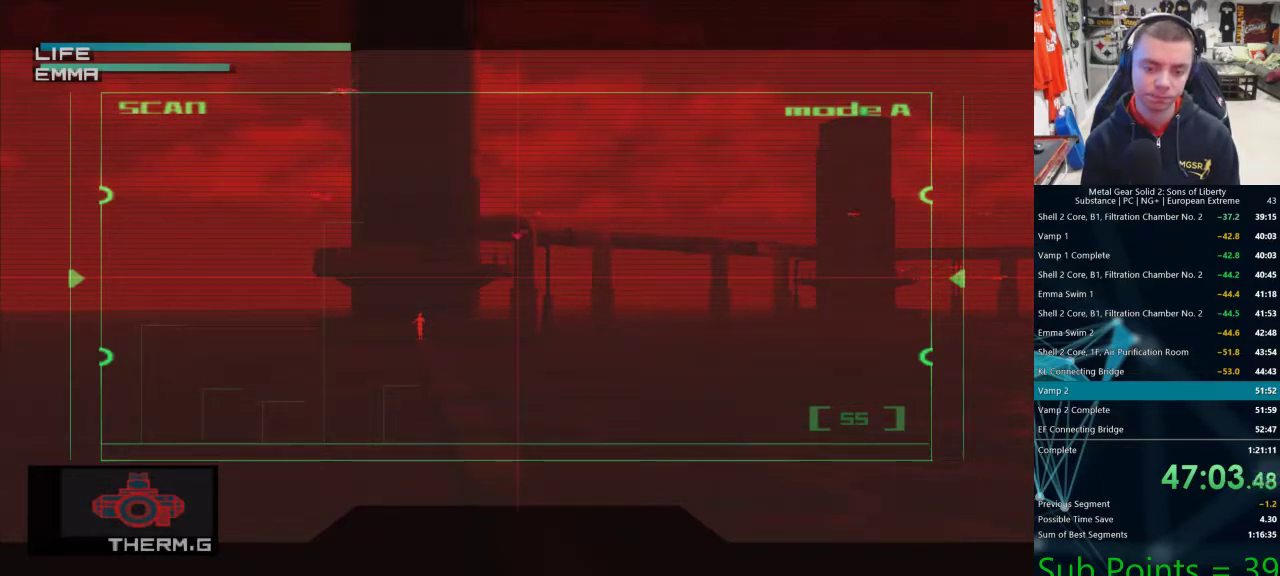
{"buttons": ["R1"], "left_stick": "center", "right_stick": "center", "events": []}
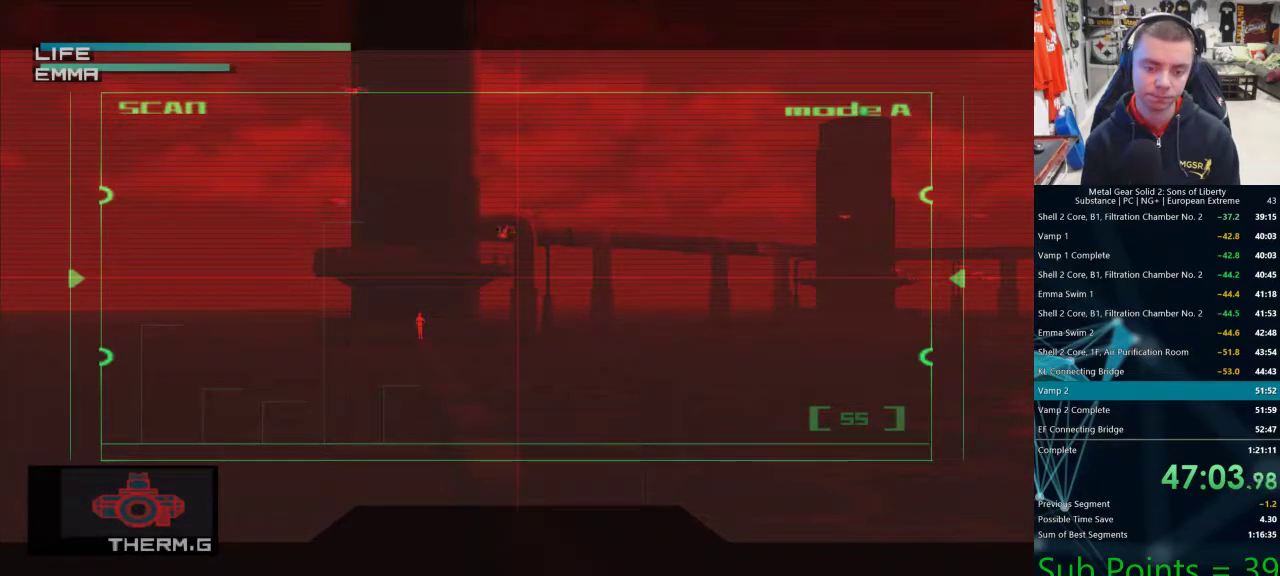
{"buttons": ["R1"], "left_stick": "center", "right_stick": "center", "events": []}
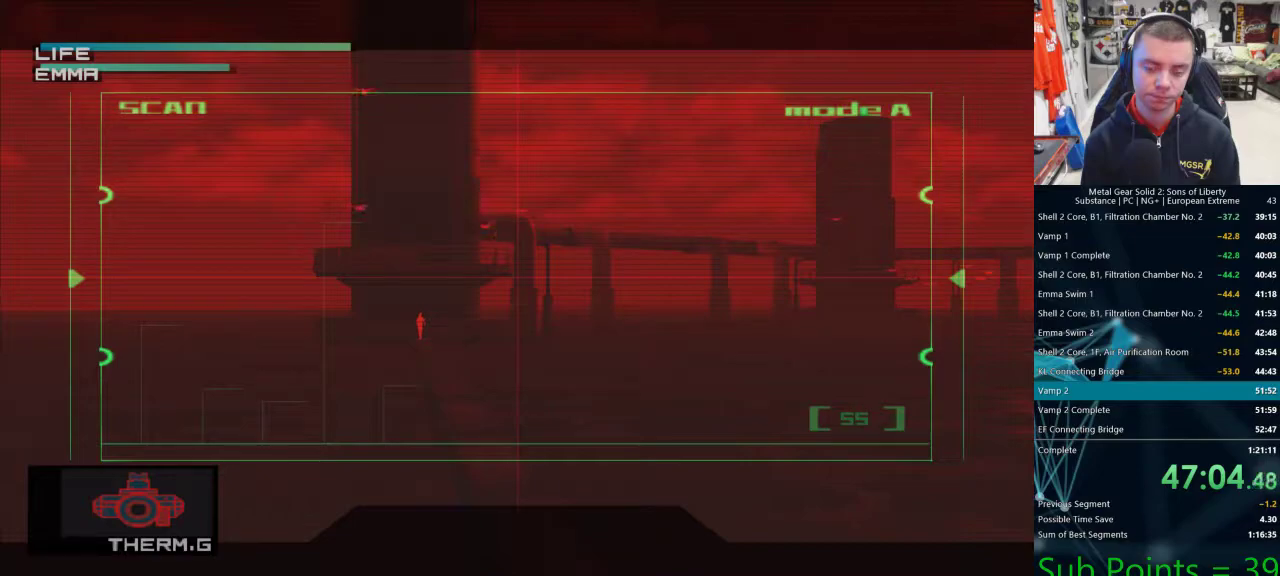
{"buttons": ["R1"], "left_stick": "center", "right_stick": "center", "events": []}
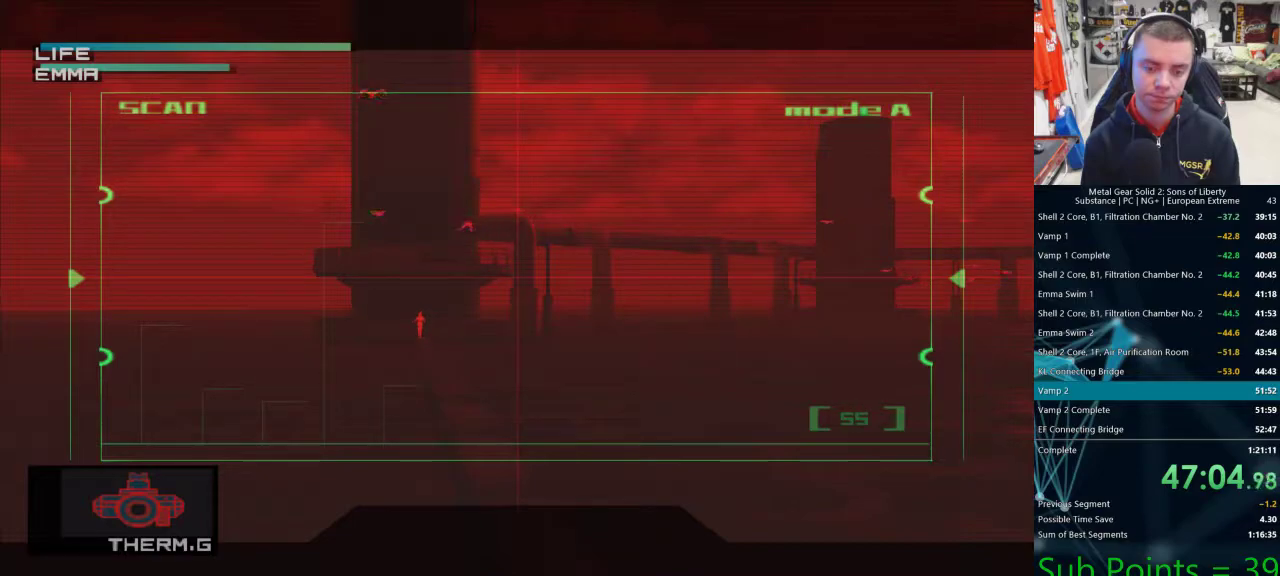
{"buttons": ["R1", "DPAD_RIGHT"], "left_stick": "center", "right_stick": "center", "events": [[383, "DPAD_RIGHT", "down"]]}
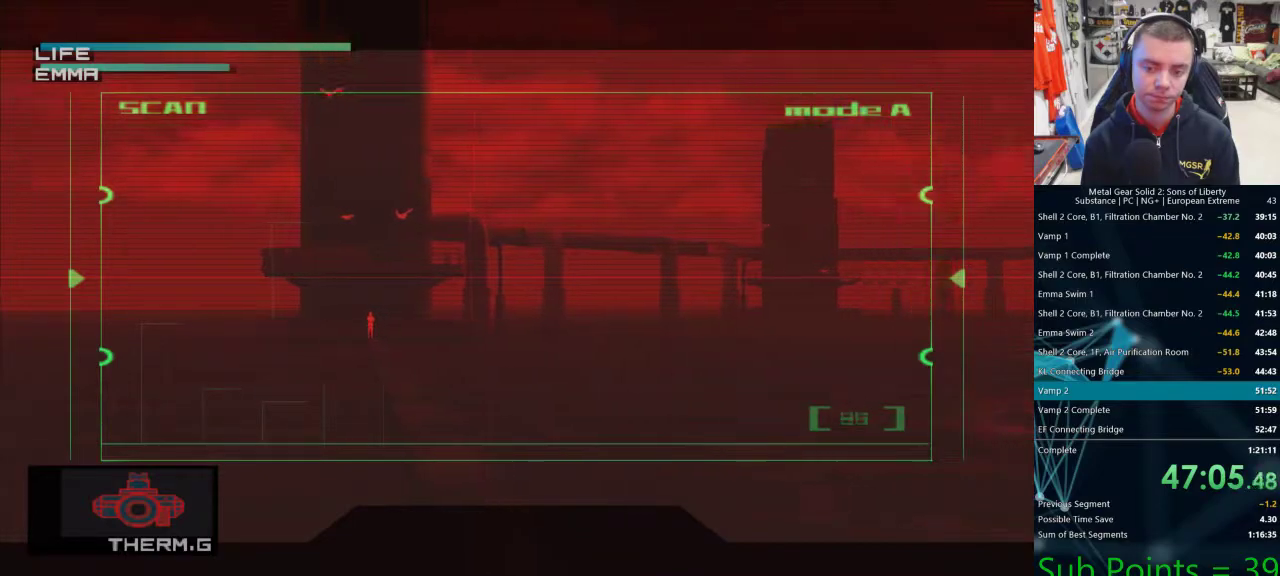
{"buttons": ["R1", "DPAD_LEFT"], "left_stick": "center", "right_stick": "center", "events": [[167, "DPAD_RIGHT", "up"], [350, "DPAD_LEFT", "down"]]}
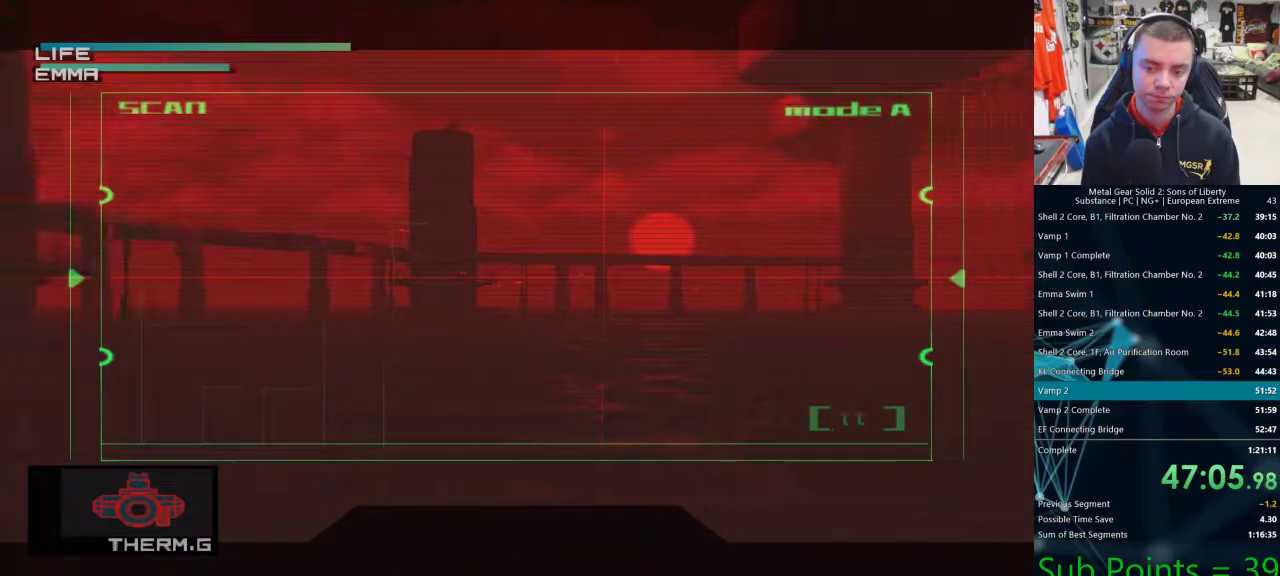
{"buttons": ["R1"], "left_stick": "center", "right_stick": "center", "events": [[67, "DPAD_LEFT", "up"]]}
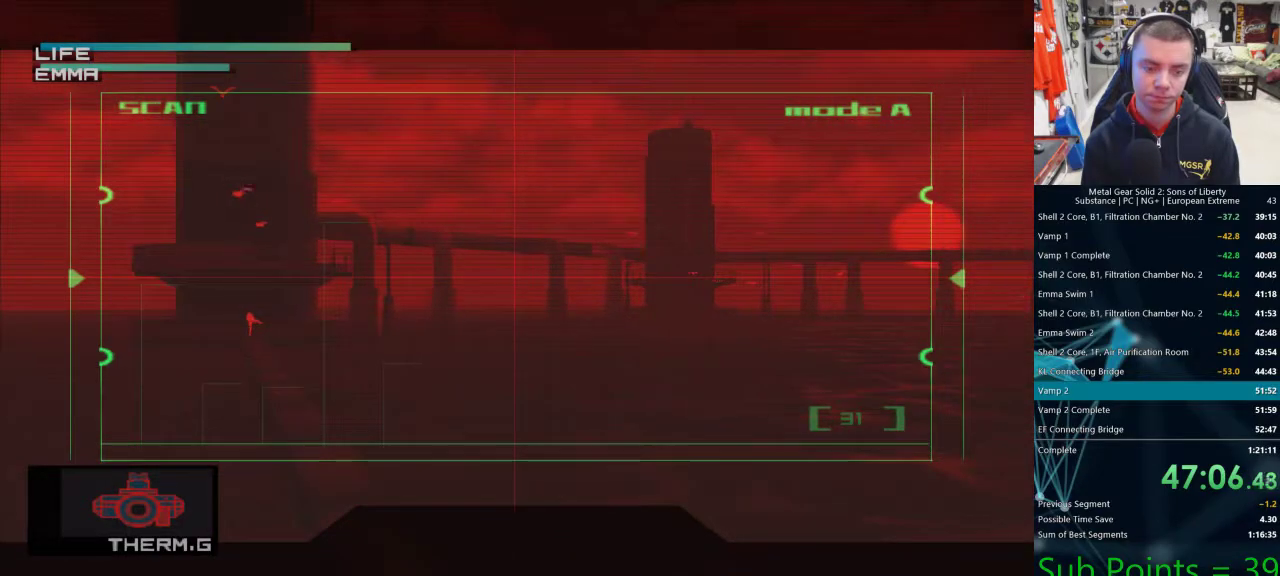
{"buttons": [], "left_stick": "center", "right_stick": "center", "events": [[33, "DPAD_RIGHT", "down"], [317, "DPAD_RIGHT", "up"], [367, "R1", "up"], [383, "R1", "down"], [383, "R2", "down"], [433, "R1", "up"], [433, "R2", "up"]]}
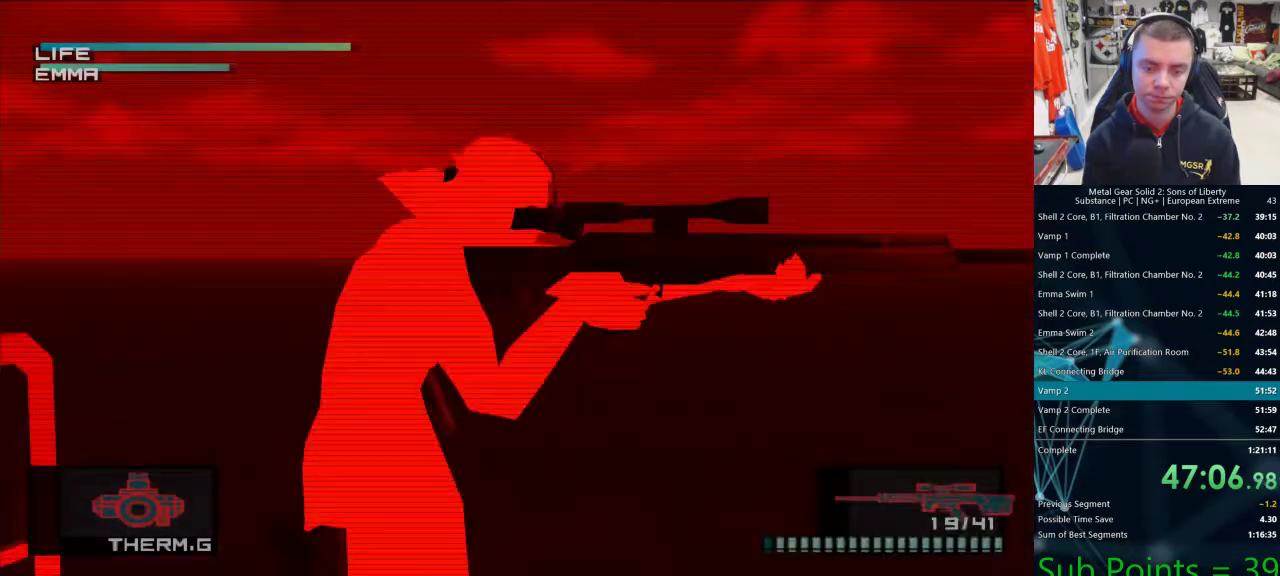
{"buttons": [], "left_stick": "center", "right_stick": "center", "events": []}
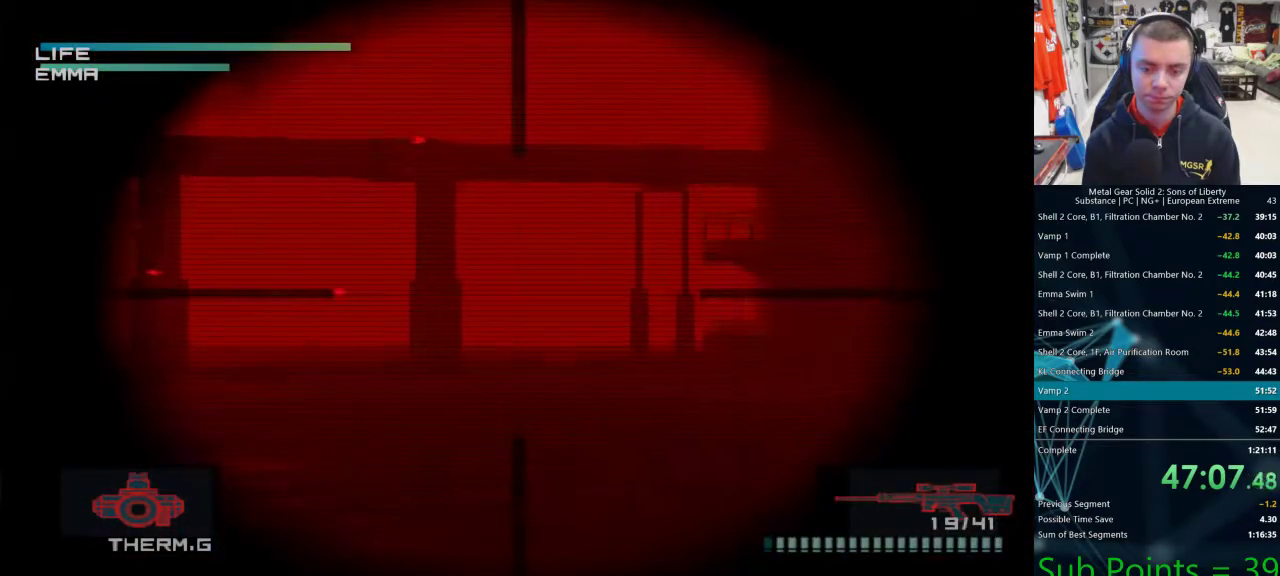
{"buttons": [], "left_stick": "center", "right_stick": "center", "events": [[17, "DPAD_LEFT", "down"], [200, "DPAD_LEFT", "up"], [350, "DPAD_DOWN", "down"], [483, "DPAD_DOWN", "up"]]}
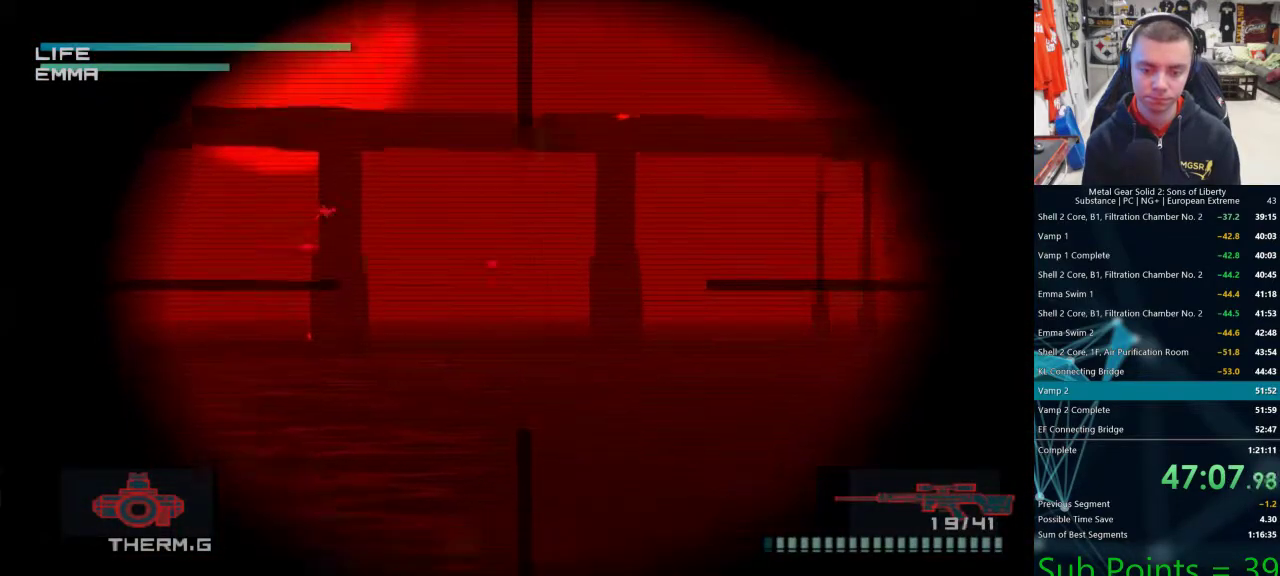
{"buttons": ["CIRCLE", "DPAD_UP"], "left_stick": "center", "right_stick": "center", "events": [[33, "DPAD_LEFT", "down"], [250, "CIRCLE", "down"], [250, "DPAD_LEFT", "up"], [433, "DPAD_UP", "down"]]}
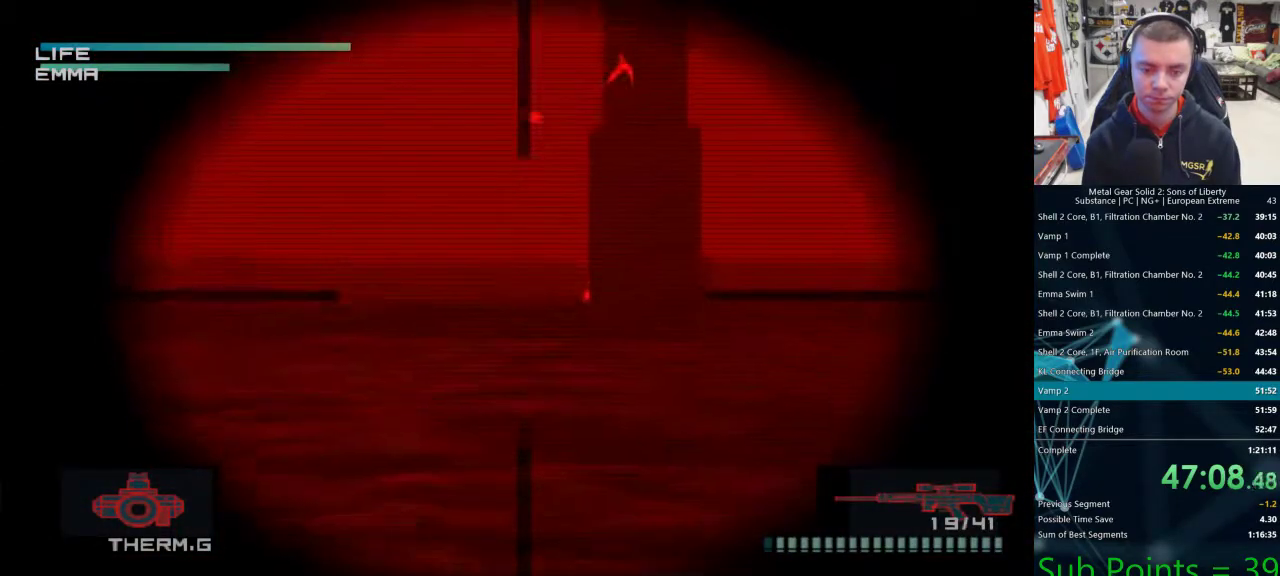
{"buttons": ["CIRCLE"], "left_stick": "center", "right_stick": "center", "events": [[33, "DPAD_UP", "up"], [133, "DPAD_RIGHT", "down"], [267, "DPAD_RIGHT", "up"], [383, "DPAD_DOWN", "down"], [500, "DPAD_DOWN", "up"]]}
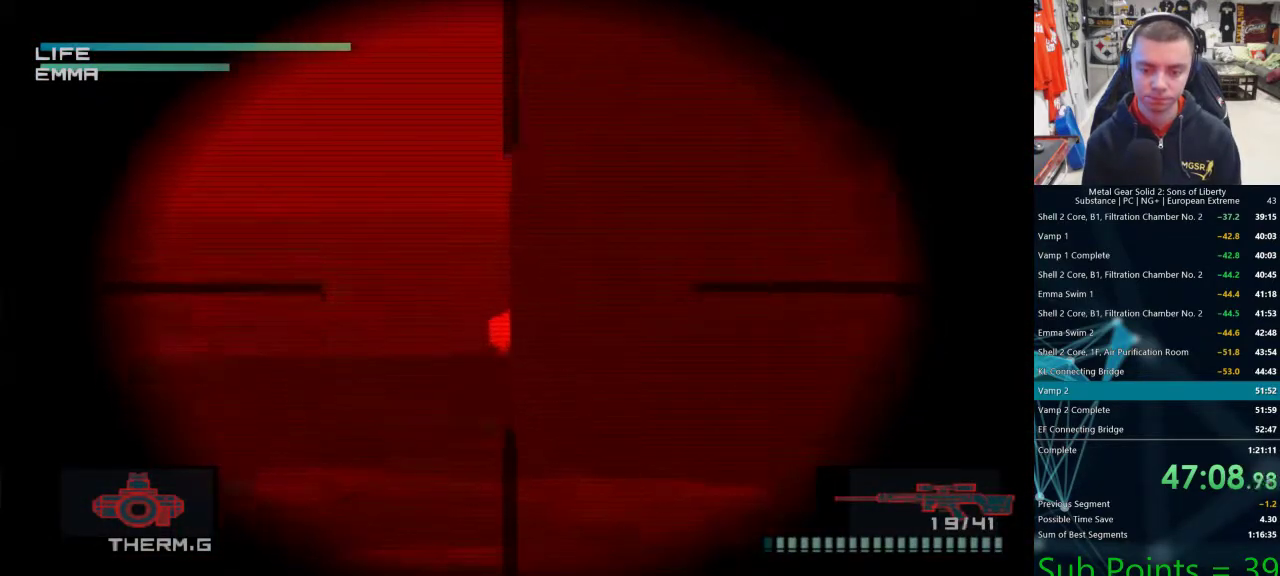
{"buttons": [], "left_stick": "center", "right_stick": "center", "events": [[100, "CIRCLE", "up"], [267, "DPAD_UP", "down"], [333, "DPAD_UP", "up"], [350, "SQUARE", "down"], [433, "SQUARE", "up"]]}
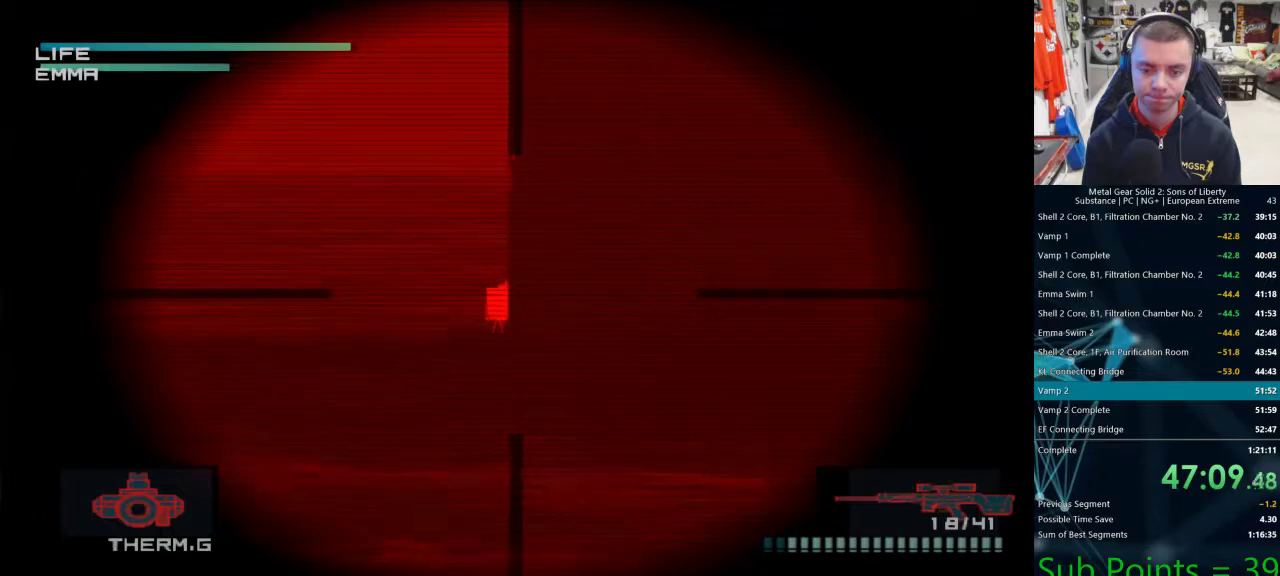
{"buttons": ["SQUARE"], "left_stick": "center", "right_stick": "center", "events": [[400, "DPAD_DOWN", "down"], [450, "DPAD_DOWN", "up"], [500, "SQUARE", "down"]]}
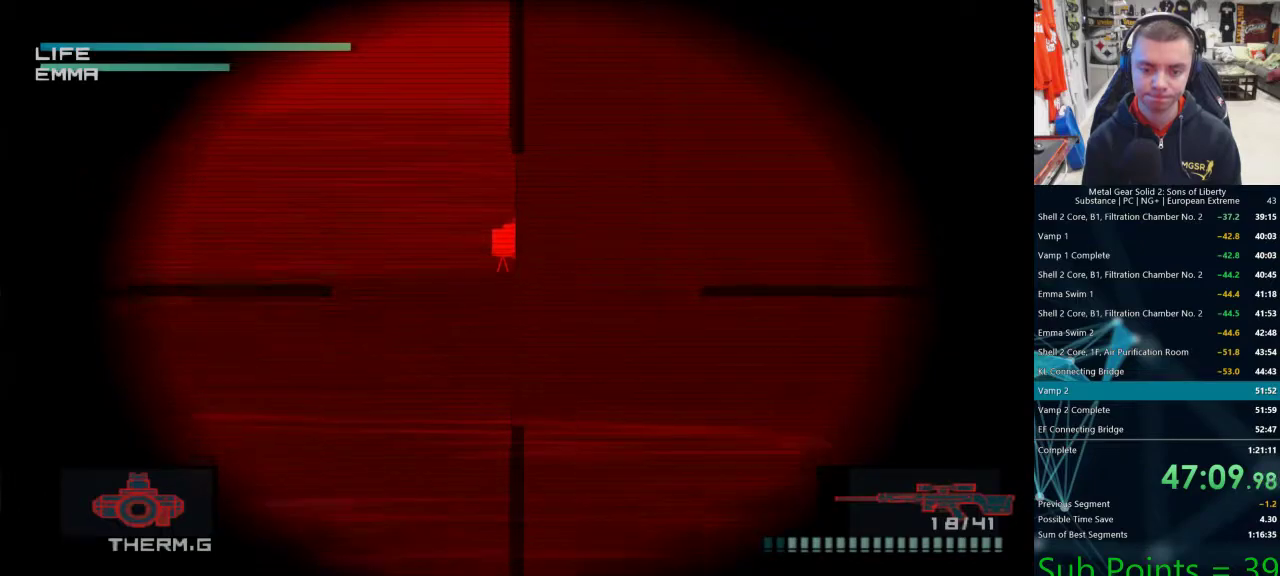
{"buttons": ["DPAD_DOWN"], "left_stick": "center", "right_stick": "center", "events": [[83, "SQUARE", "up"], [100, "DPAD_LEFT", "down"], [150, "DPAD_LEFT", "up"], [233, "DPAD_UP", "down"], [233, "SQUARE", "down"], [300, "DPAD_UP", "up"], [300, "SQUARE", "up"], [450, "DPAD_DOWN", "down"]]}
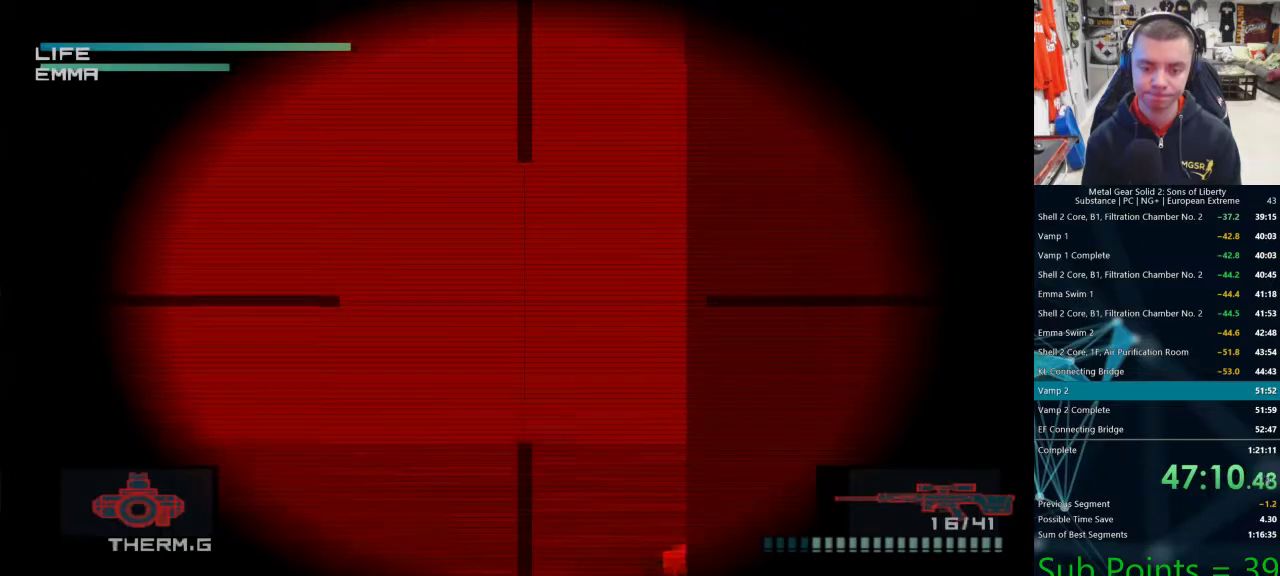
{"buttons": ["DPAD_DOWN"], "left_stick": "center", "right_stick": "center", "events": [[67, "DPAD_DOWN", "up"], [200, "DPAD_RIGHT", "down"], [367, "DPAD_RIGHT", "up"], [450, "DPAD_DOWN", "down"]]}
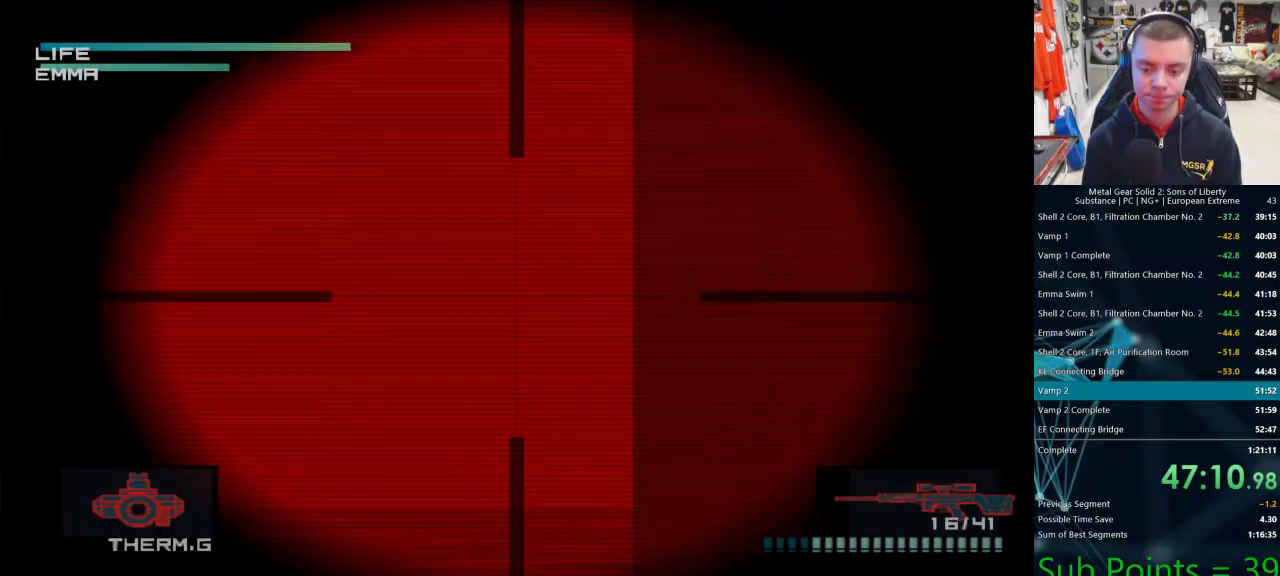
{"buttons": [], "left_stick": "center", "right_stick": "center", "events": [[150, "DPAD_DOWN", "up"], [317, "DPAD_RIGHT", "down"], [383, "DPAD_RIGHT", "up"]]}